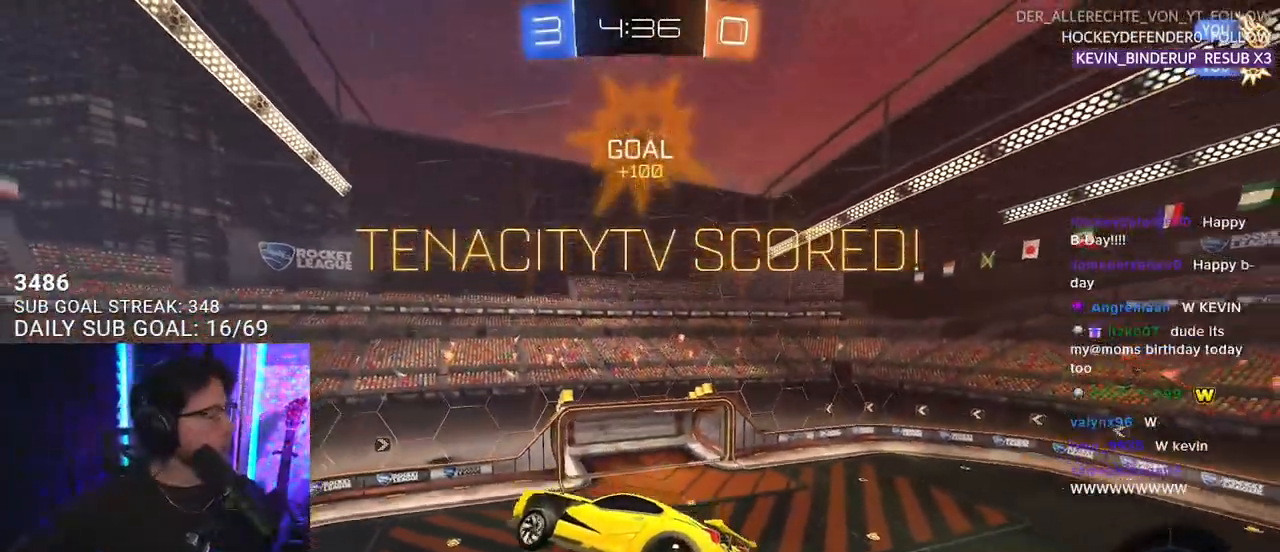
Gameplay with a controller (PlayStation layout); each line is a JSON object with the inputs held at the frame after it. "events" lists button and stick changes between this image and that frame as [ms after this image, input, new state], when the widget could be followed in between. Not read: START.
{"buttons": [], "left_stick": "center", "right_stick": "center", "events": []}
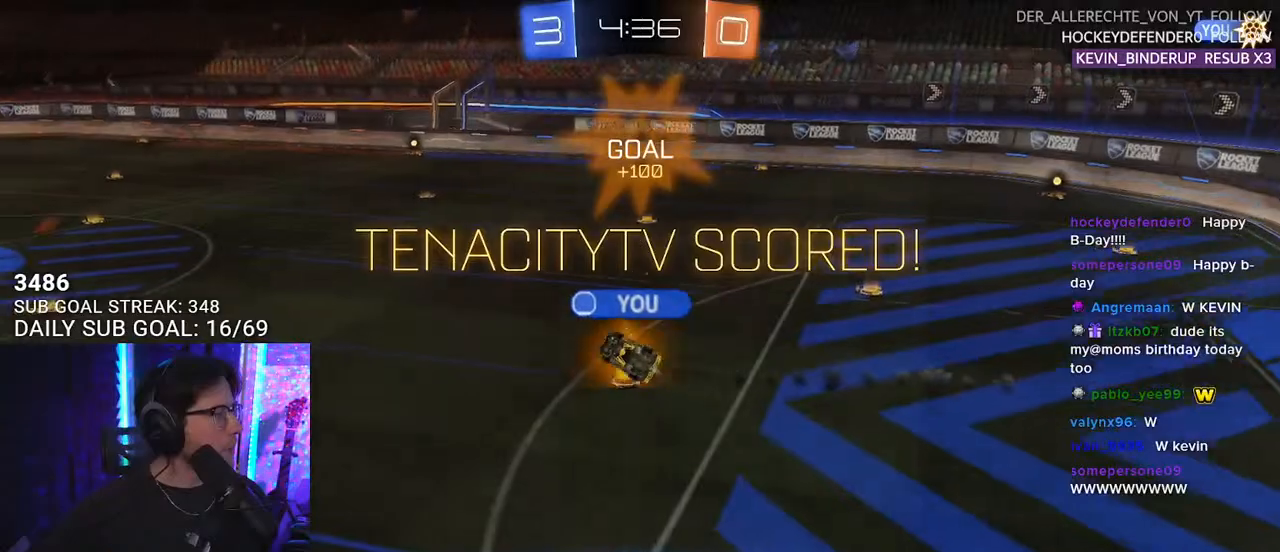
{"buttons": [], "left_stick": "center", "right_stick": "center", "events": []}
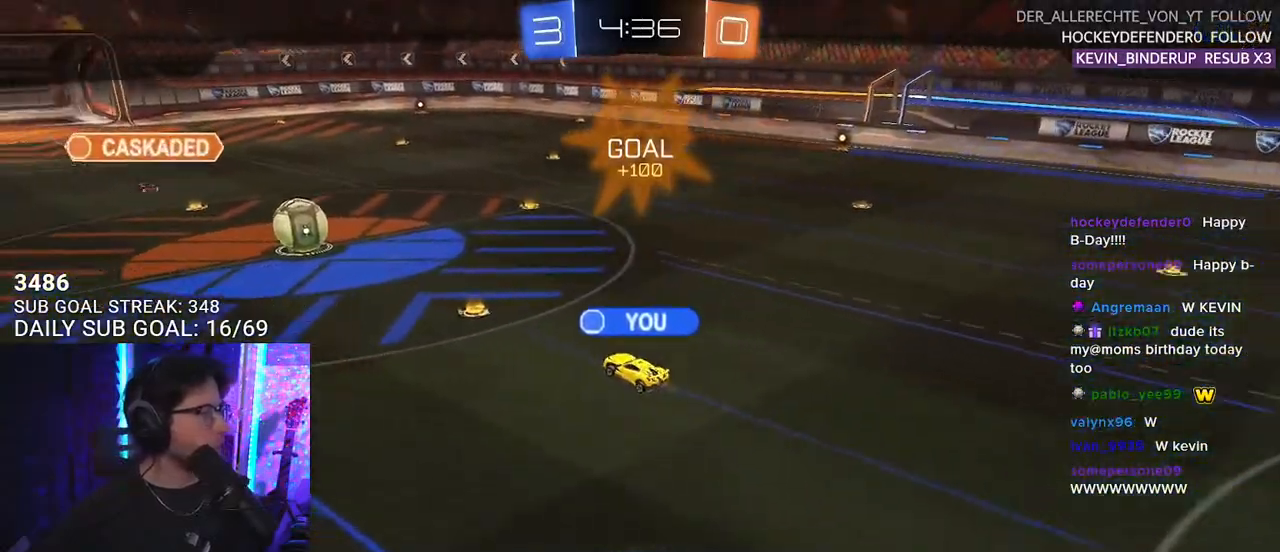
{"buttons": [], "left_stick": "center", "right_stick": "center", "events": []}
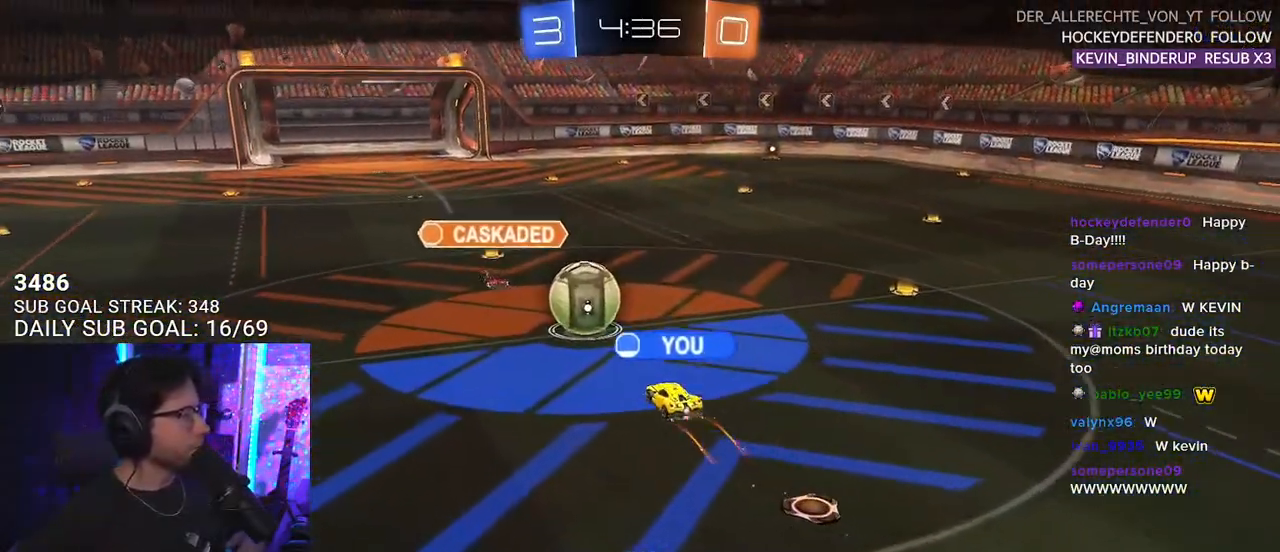
{"buttons": [], "left_stick": "center", "right_stick": "center", "events": []}
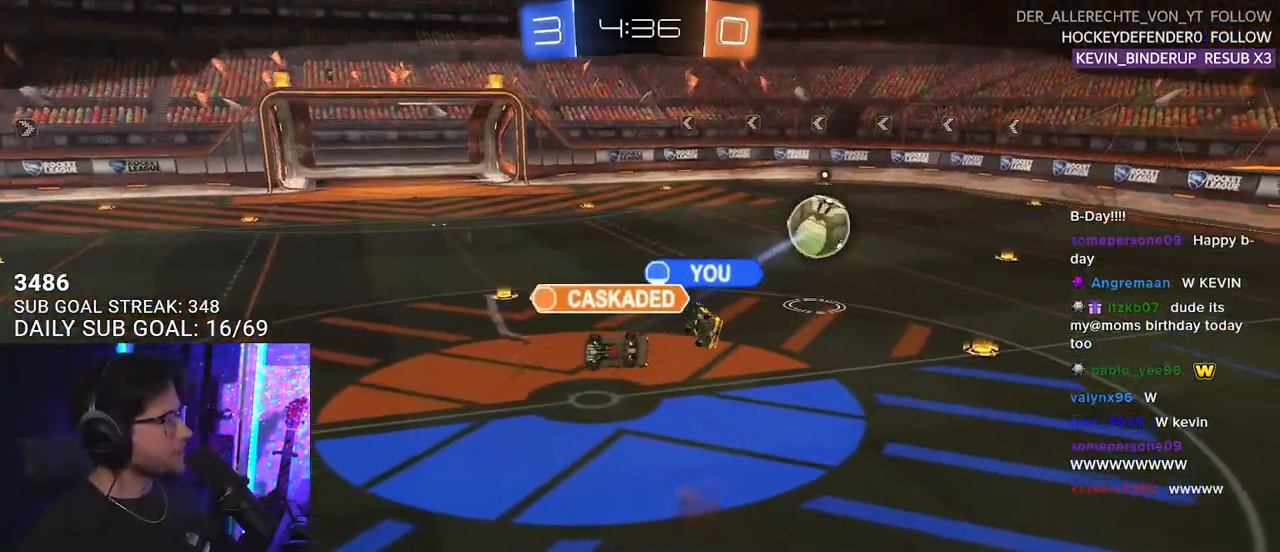
{"buttons": [], "left_stick": "center", "right_stick": "center", "events": []}
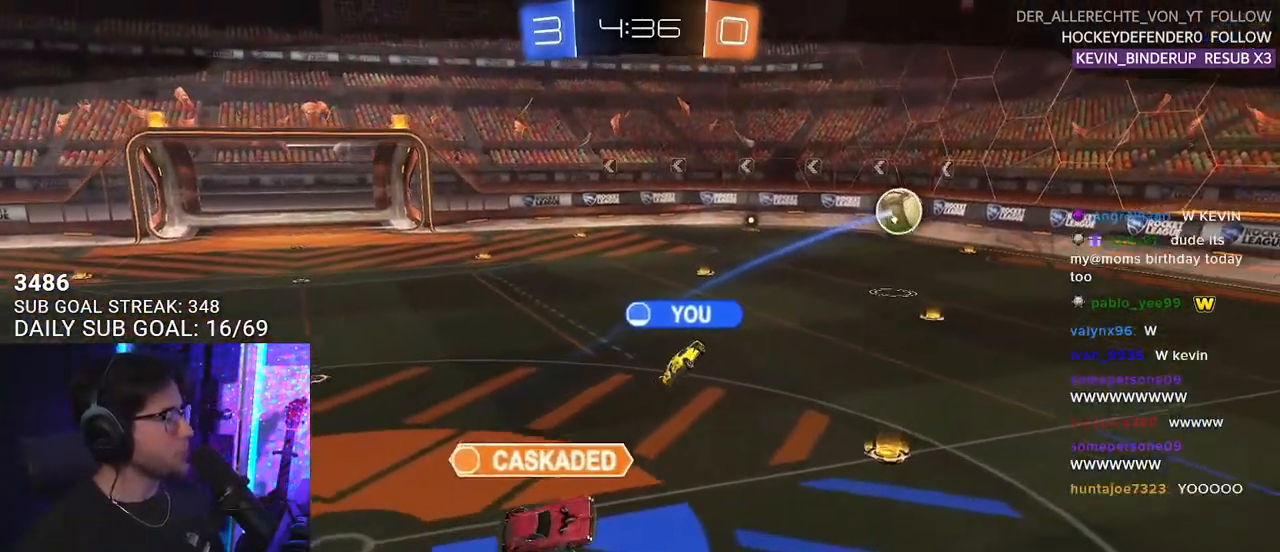
{"buttons": ["SELECT"], "left_stick": "center", "right_stick": "center", "events": [[117, "CROSS", "down"], [233, "CROSS", "up"], [433, "SELECT", "down"]]}
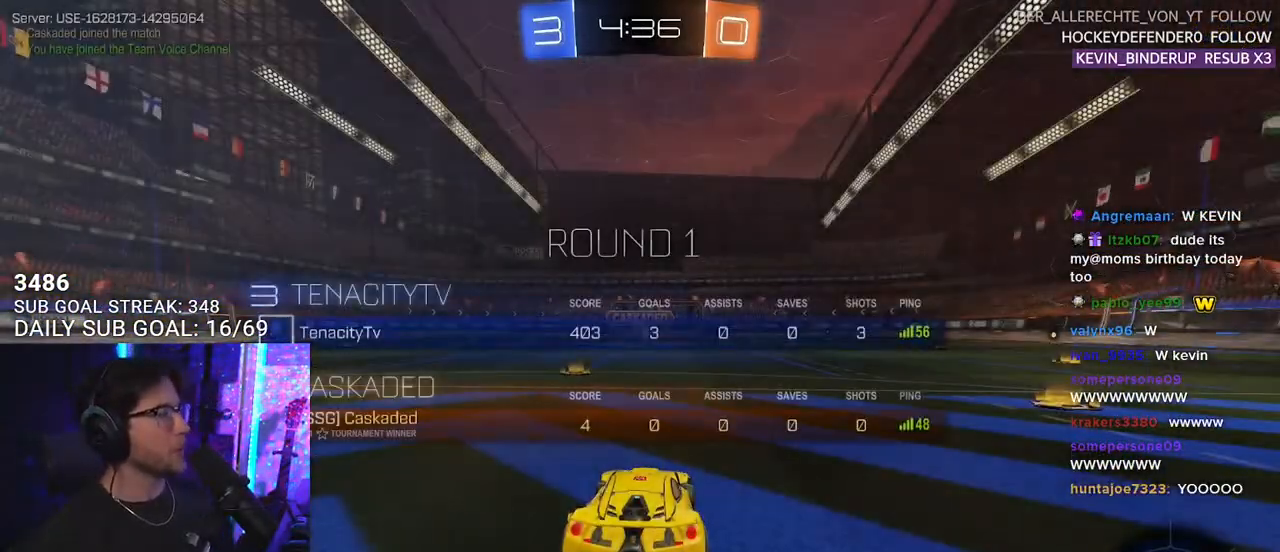
{"buttons": [], "left_stick": "center", "right_stick": "center", "events": [[50, "SELECT", "up"], [133, "SELECT", "down"], [233, "SELECT", "up"], [333, "SELECT", "down"], [433, "SELECT", "up"]]}
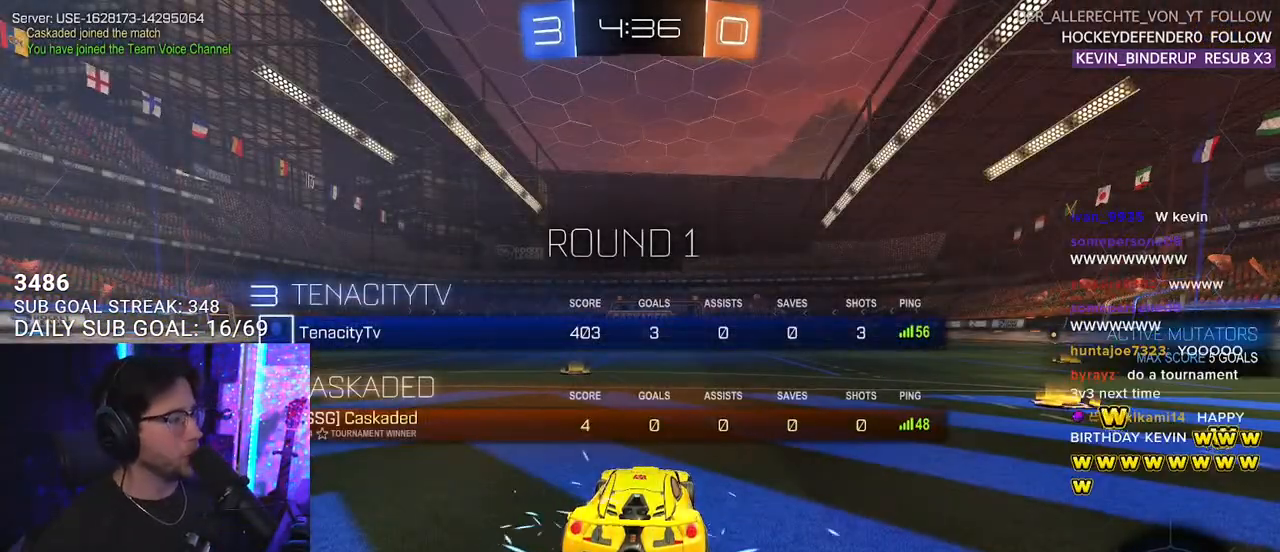
{"buttons": ["R2"], "left_stick": "center", "right_stick": "center", "events": [[33, "SELECT", "down"], [133, "SELECT", "up"], [150, "R2", "down"]]}
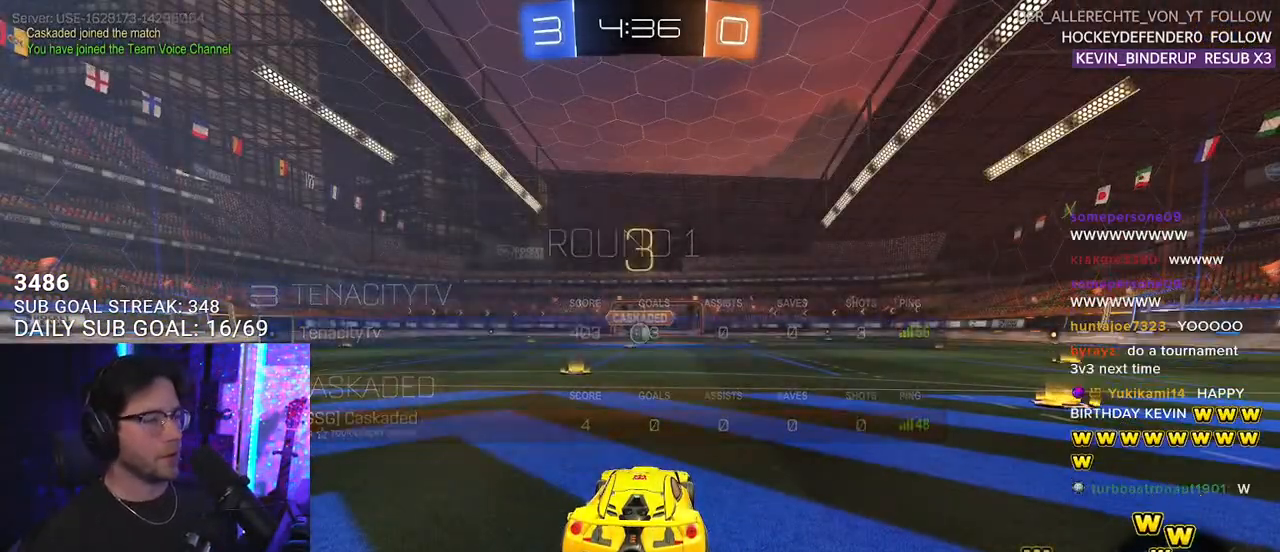
{"buttons": ["R2"], "left_stick": "center", "right_stick": "center", "events": [[67, "R2", "up"], [317, "R2", "down"]]}
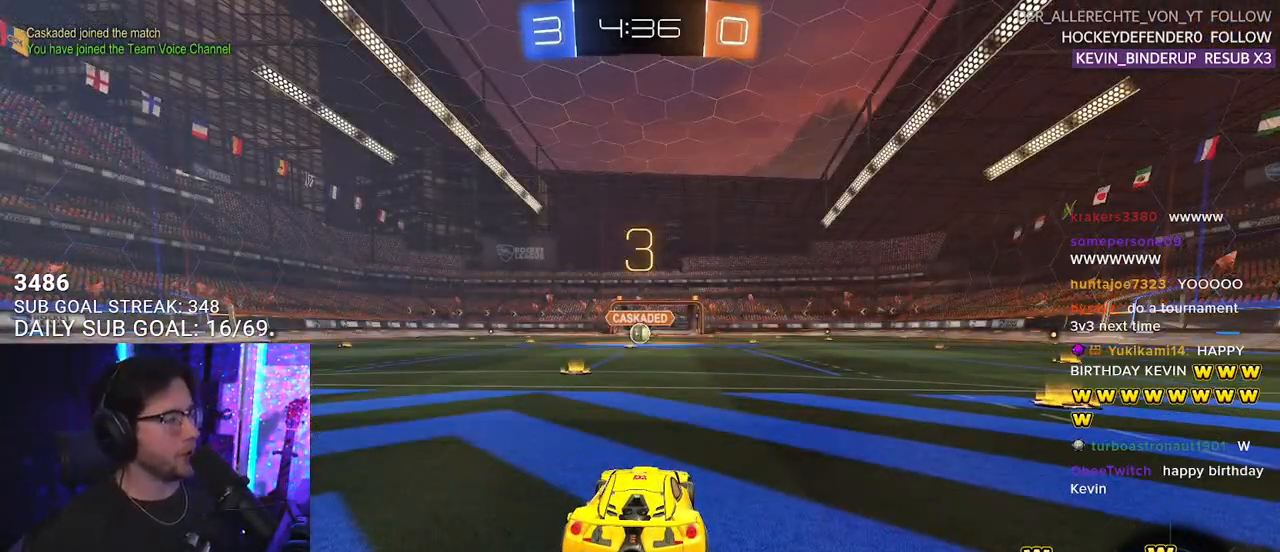
{"buttons": ["R2"], "left_stick": "center", "right_stick": "center", "events": [[300, "TRIANGLE", "down"], [433, "TRIANGLE", "up"]]}
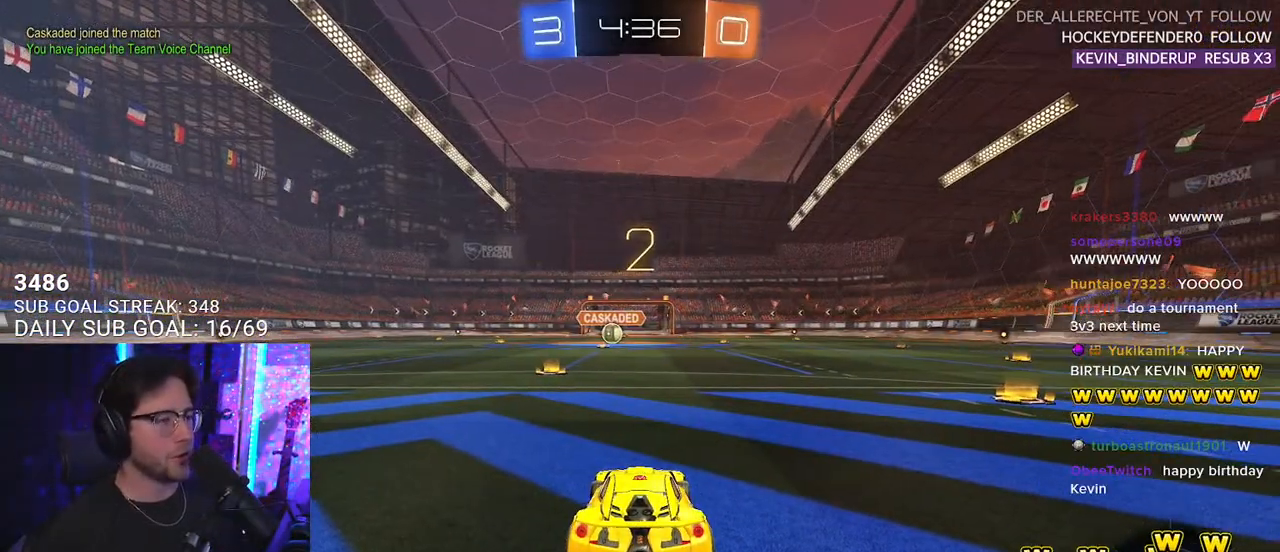
{"buttons": ["L1", "R2"], "left_stick": "center", "right_stick": "center", "events": [[33, "TRIANGLE", "down"], [133, "TRIANGLE", "up"], [417, "L1", "down"]]}
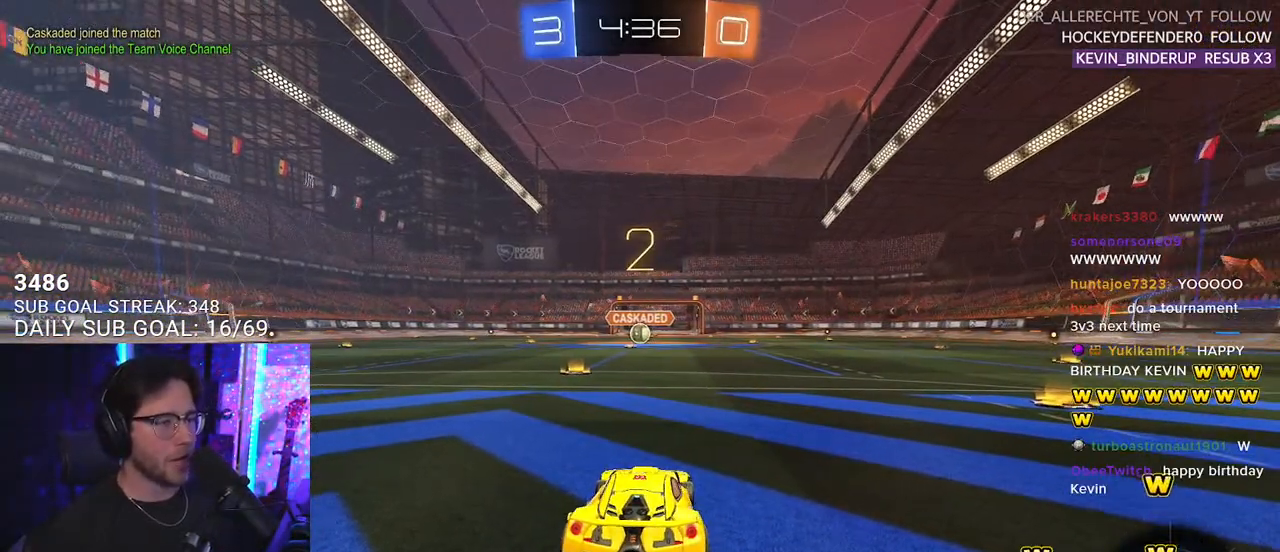
{"buttons": ["L1", "R2"], "left_stick": "center", "right_stick": "center", "events": [[233, "R2", "up"], [450, "R2", "down"]]}
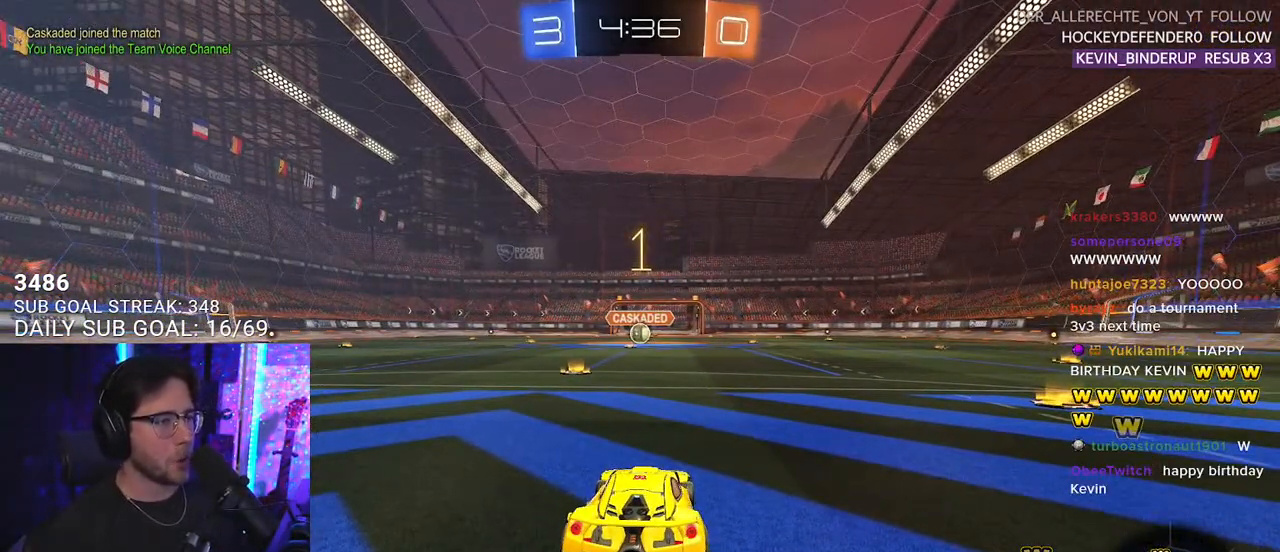
{"buttons": ["L1", "R1", "R2"], "left_stick": "center", "right_stick": "center", "events": [[300, "R1", "down"]]}
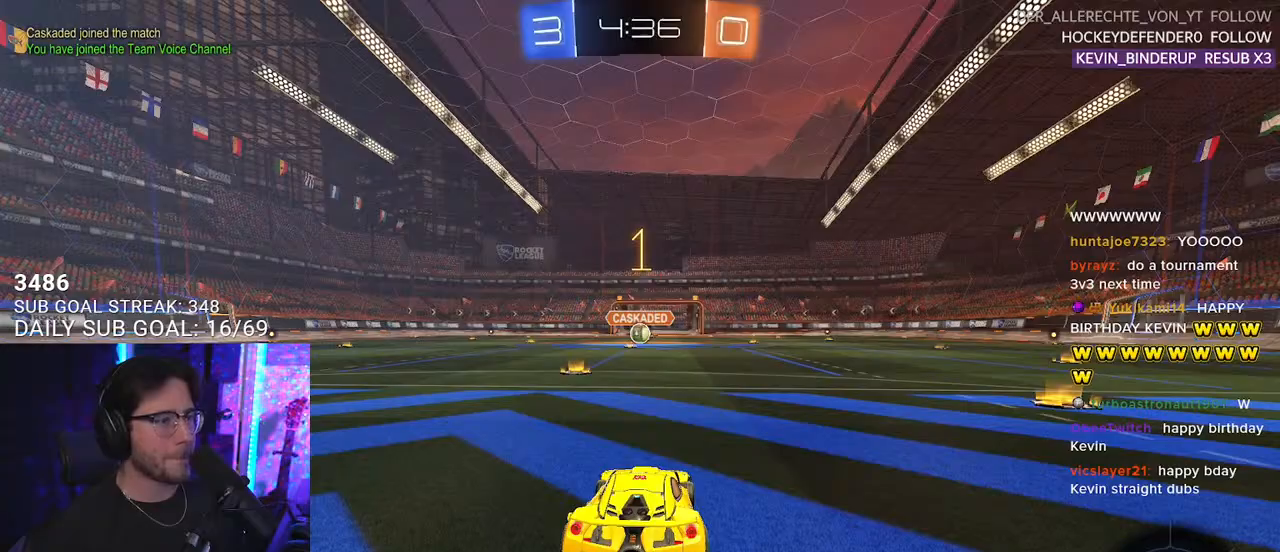
{"buttons": ["L1", "R1", "R2"], "left_stick": "up-right", "right_stick": "center", "events": [[167, "left_stick", "left"], [267, "left_stick", "center"], [433, "left_stick", "up-right"]]}
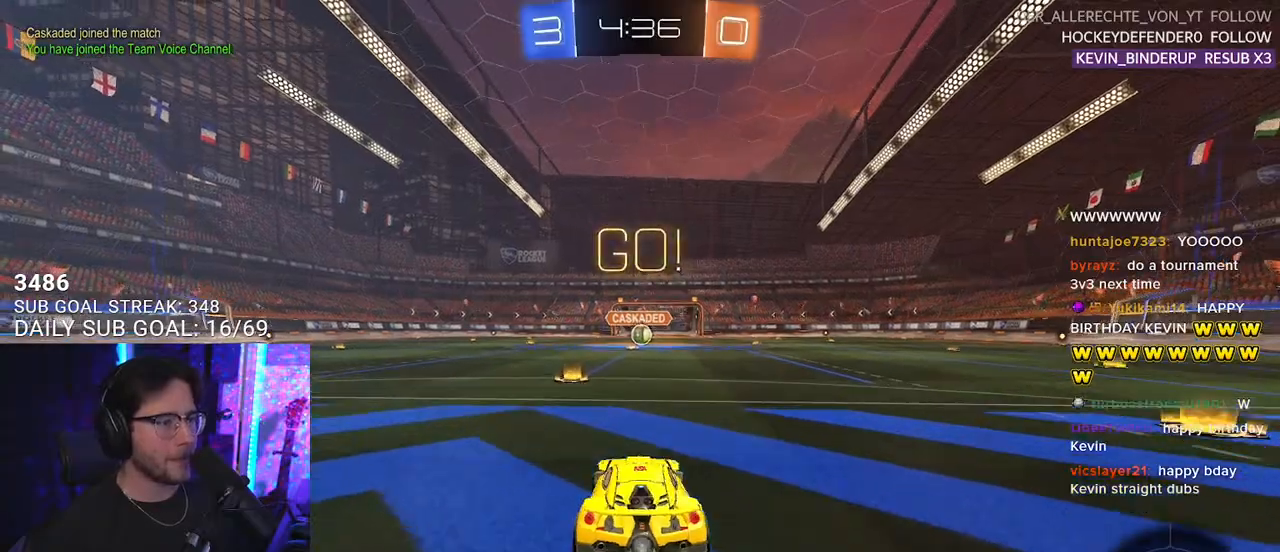
{"buttons": ["SQUARE", "L1", "R1", "R2"], "left_stick": "down", "right_stick": "center", "events": [[50, "CROSS", "down"], [117, "left_stick", "up"], [133, "CROSS", "up"], [233, "CROSS", "down"], [300, "SQUARE", "down"], [317, "CROSS", "up"], [317, "left_stick", "down"]]}
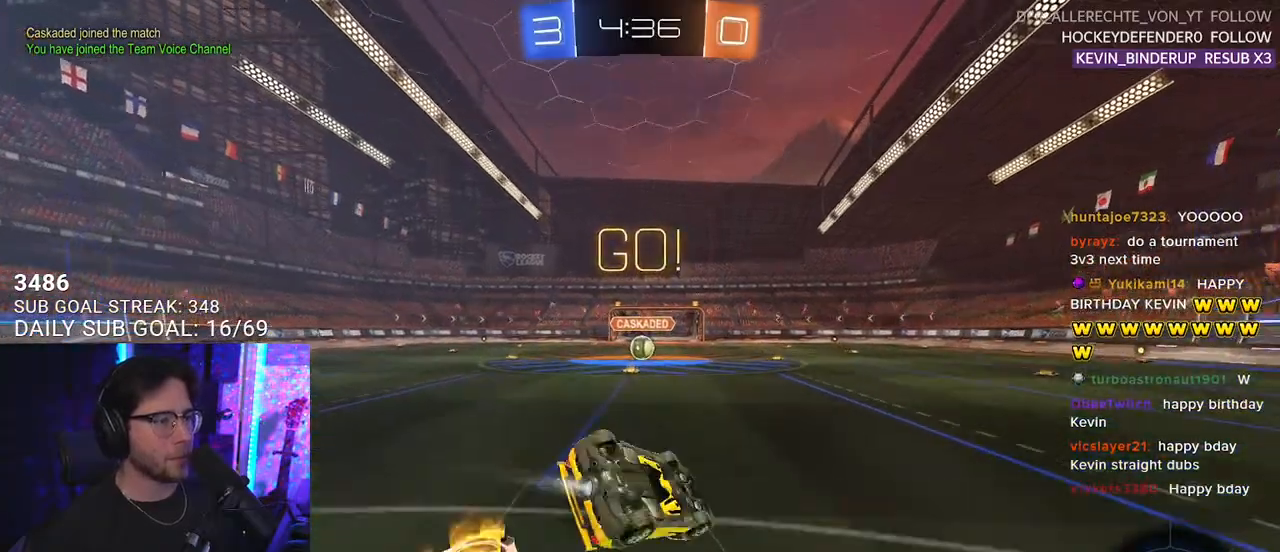
{"buttons": ["R1", "R2"], "left_stick": "center", "right_stick": "center", "events": [[17, "SQUARE", "up"], [17, "left_stick", "down-left"], [100, "R1", "up"], [233, "R1", "down"], [450, "L1", "up"], [450, "left_stick", "center"]]}
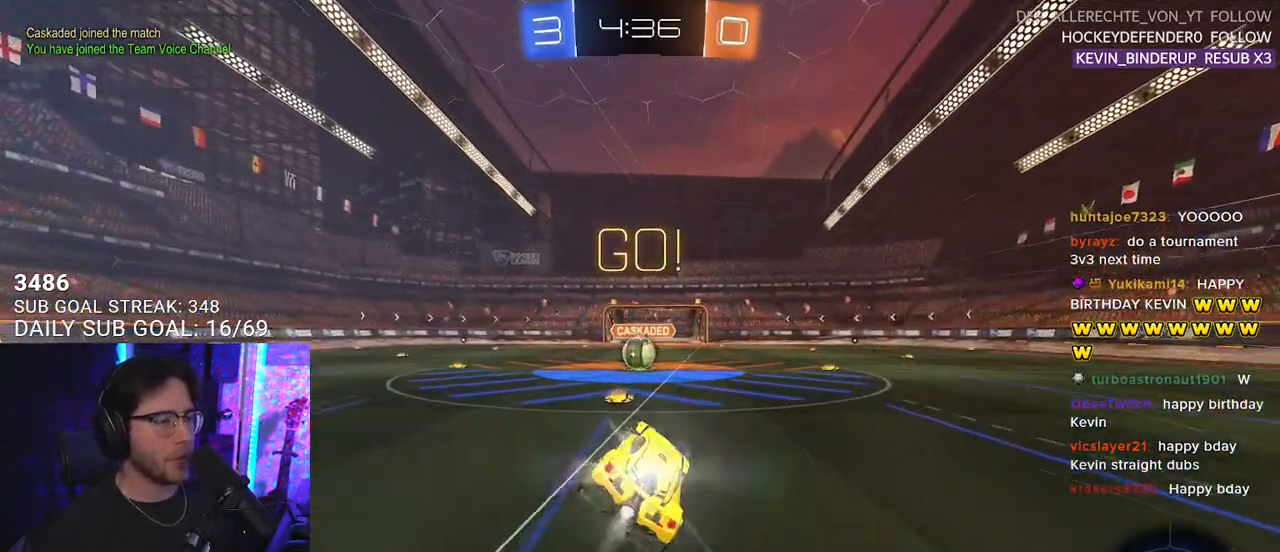
{"buttons": ["R2"], "left_stick": "center", "right_stick": "center", "events": [[50, "R1", "up"], [133, "left_stick", "down-left"], [233, "left_stick", "center"]]}
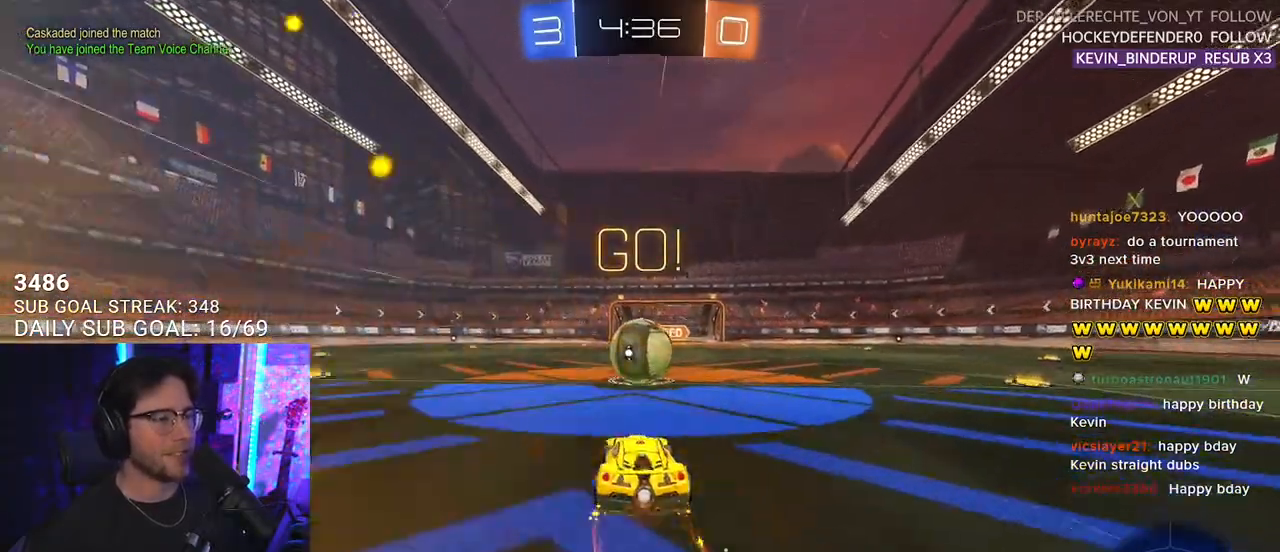
{"buttons": ["R2"], "left_stick": "center", "right_stick": "center", "events": [[33, "left_stick", "up-right"], [50, "CROSS", "down"], [200, "CROSS", "up"], [233, "L2", "down"], [233, "left_stick", "up"], [267, "CROSS", "down"], [350, "left_stick", "center"], [417, "L2", "up"], [433, "CROSS", "up"]]}
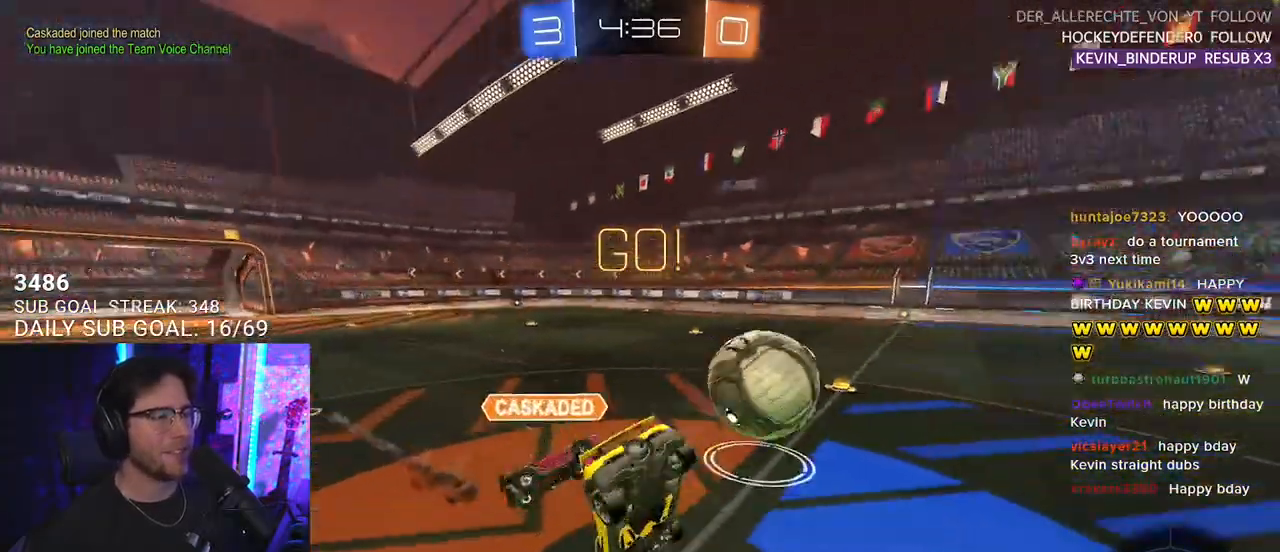
{"buttons": ["R2"], "left_stick": "left", "right_stick": "center", "events": [[317, "L2", "down"], [317, "left_stick", "left"], [433, "L2", "up"]]}
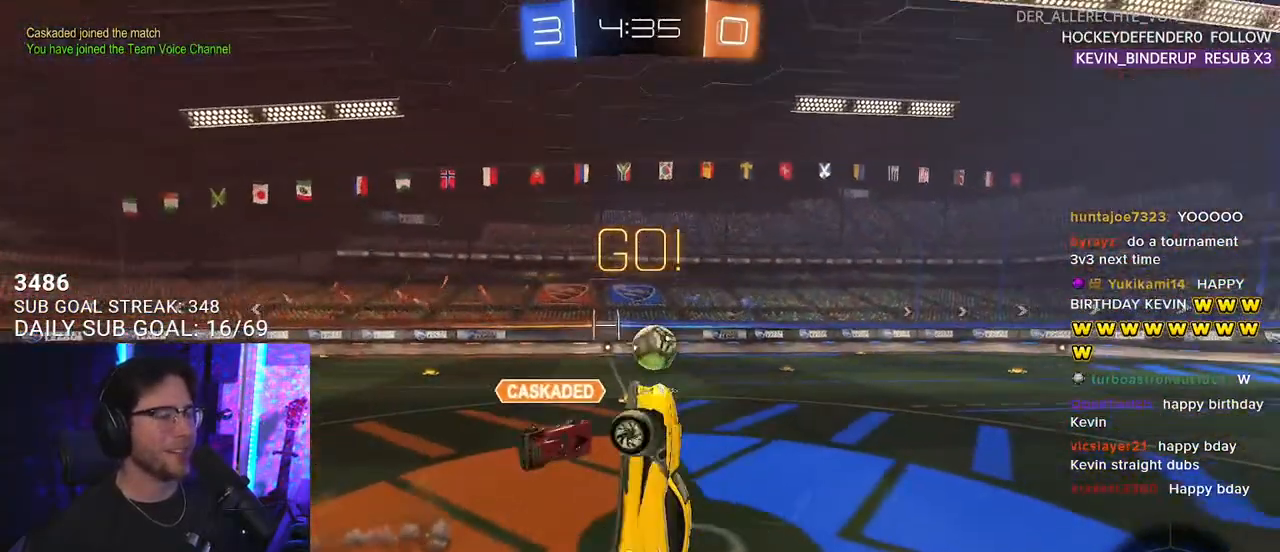
{"buttons": ["R2"], "left_stick": "up-left", "right_stick": "center", "events": [[33, "L3", "down"], [250, "TRIANGLE", "down"], [300, "L3", "up"], [333, "TRIANGLE", "up"], [350, "left_stick", "up-left"]]}
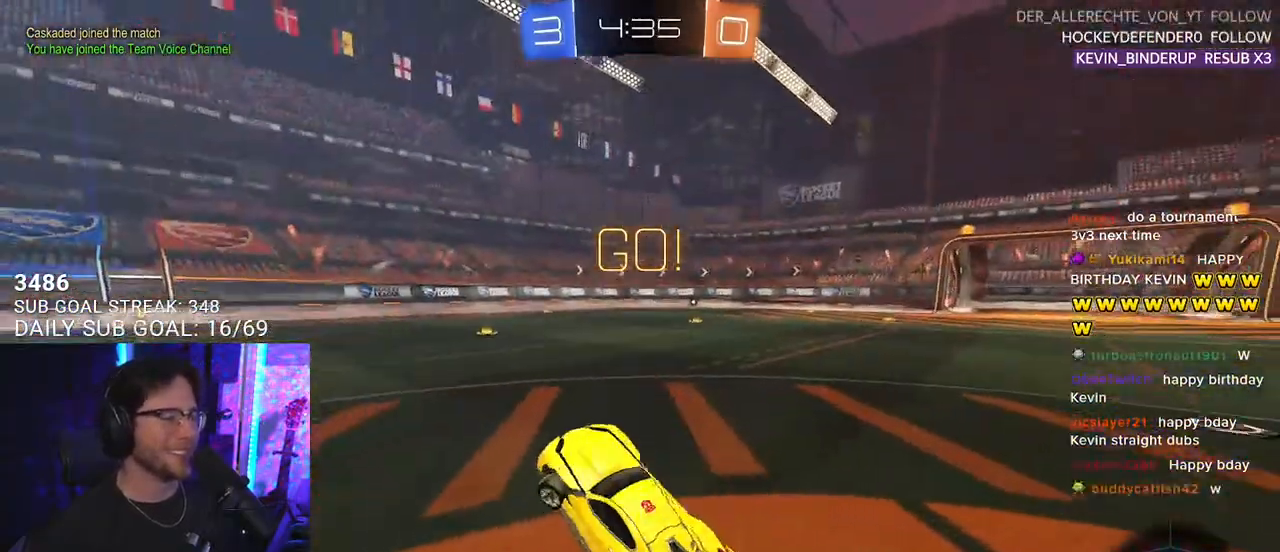
{"buttons": ["R1", "R2"], "left_stick": "center", "right_stick": "center", "events": [[33, "left_stick", "left"], [317, "left_stick", "center"], [350, "R1", "down"]]}
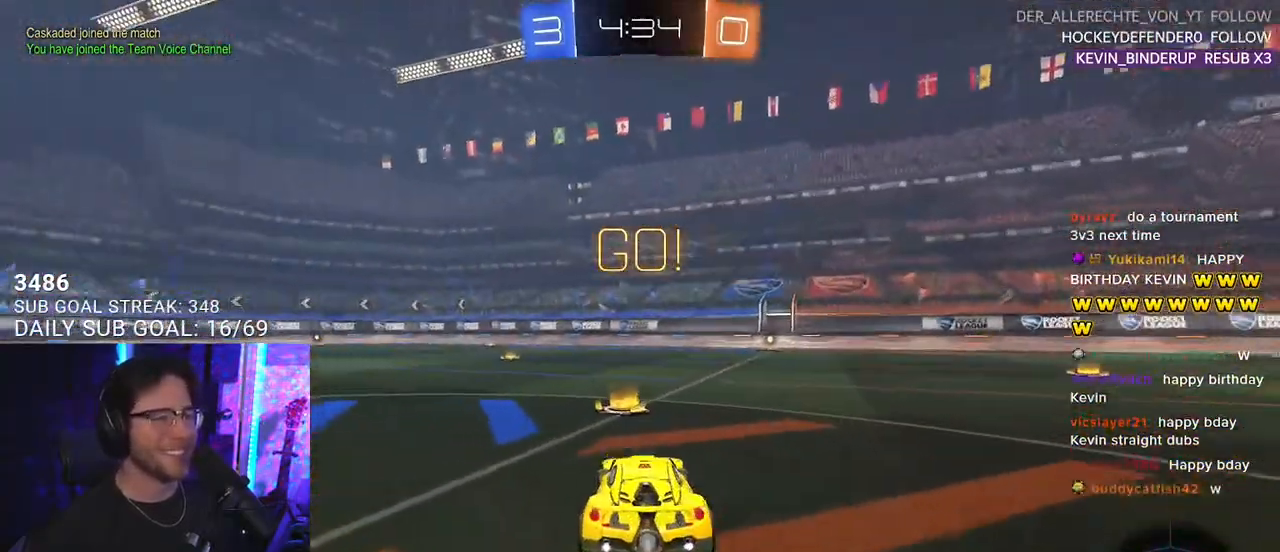
{"buttons": ["L2", "R1", "R2"], "left_stick": "up-left", "right_stick": "center", "events": [[117, "left_stick", "left"], [233, "left_stick", "center"], [317, "left_stick", "up-right"], [367, "CROSS", "down"], [433, "L2", "down"], [433, "left_stick", "up-left"], [450, "CROSS", "up"]]}
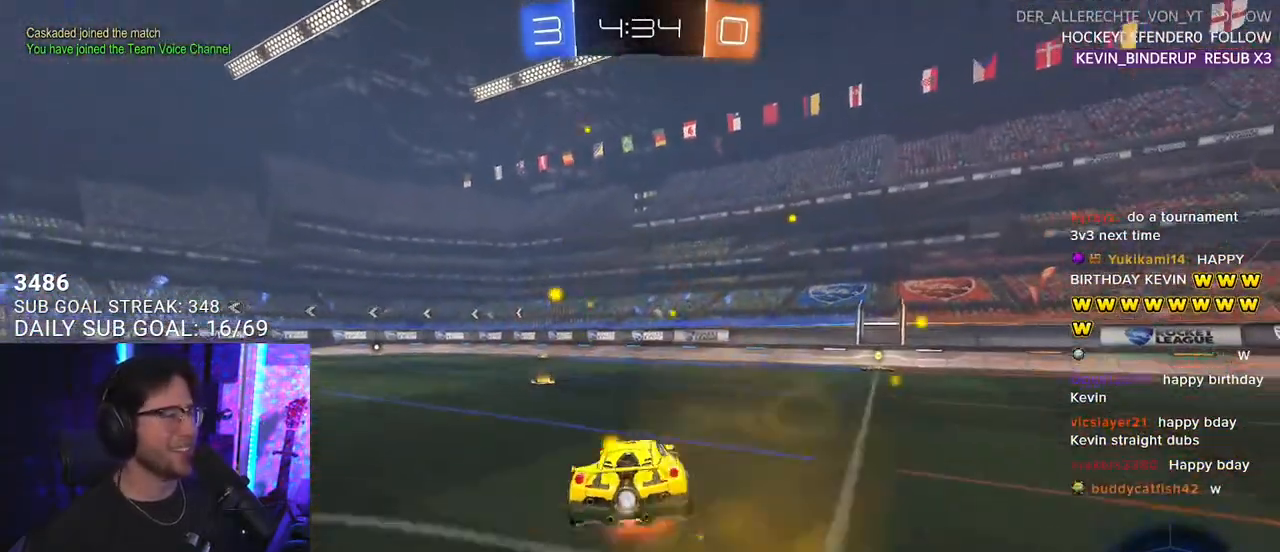
{"buttons": ["L2"], "left_stick": "down-left", "right_stick": "center", "events": [[17, "CROSS", "down"], [50, "L2", "up"], [100, "left_stick", "down"], [167, "L2", "down"], [200, "CROSS", "up"], [217, "left_stick", "down-left"], [433, "R1", "up"], [450, "R2", "up"]]}
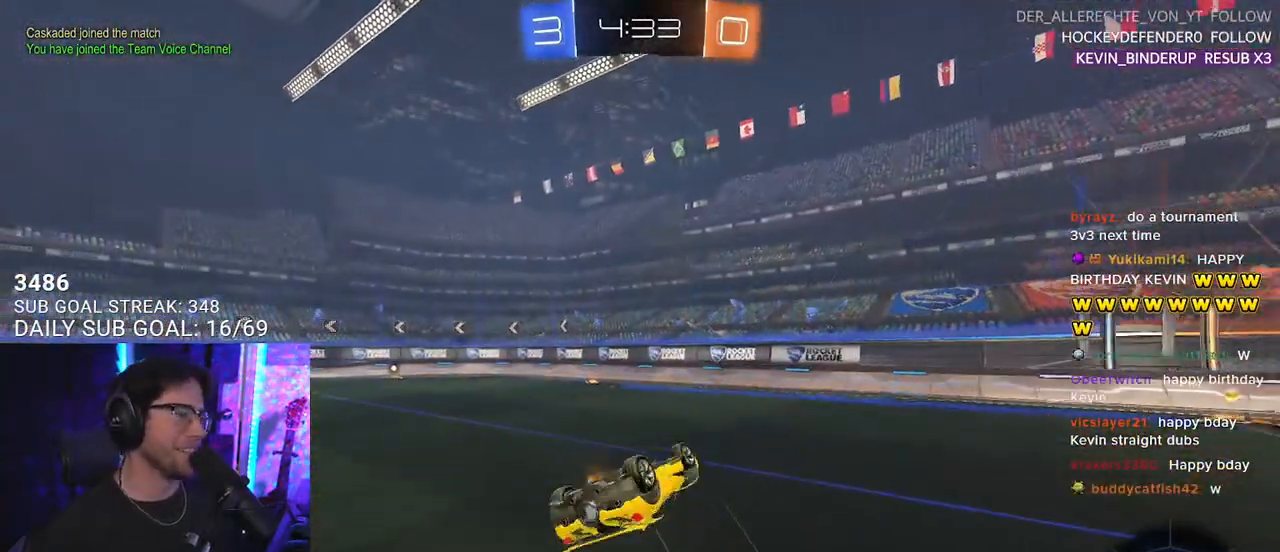
{"buttons": ["R2"], "left_stick": "center", "right_stick": "center", "events": [[117, "R2", "down"], [267, "left_stick", "center"], [300, "R1", "down"], [317, "L2", "up"], [450, "R1", "up"]]}
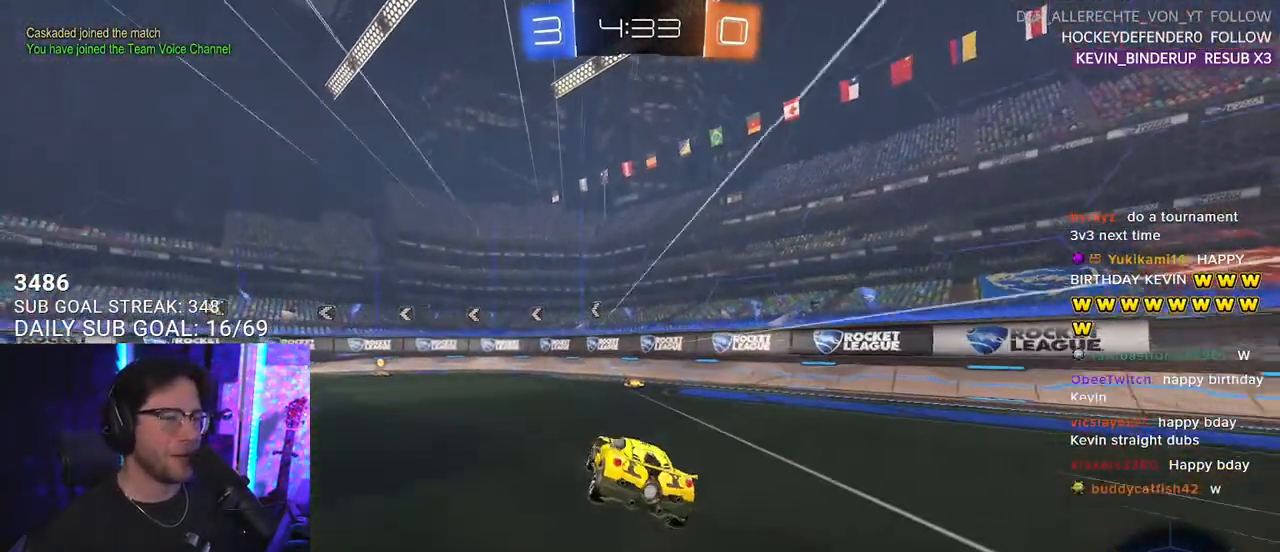
{"buttons": ["R2"], "left_stick": "left", "right_stick": "center", "events": [[100, "left_stick", "right"], [167, "left_stick", "center"], [450, "left_stick", "left"]]}
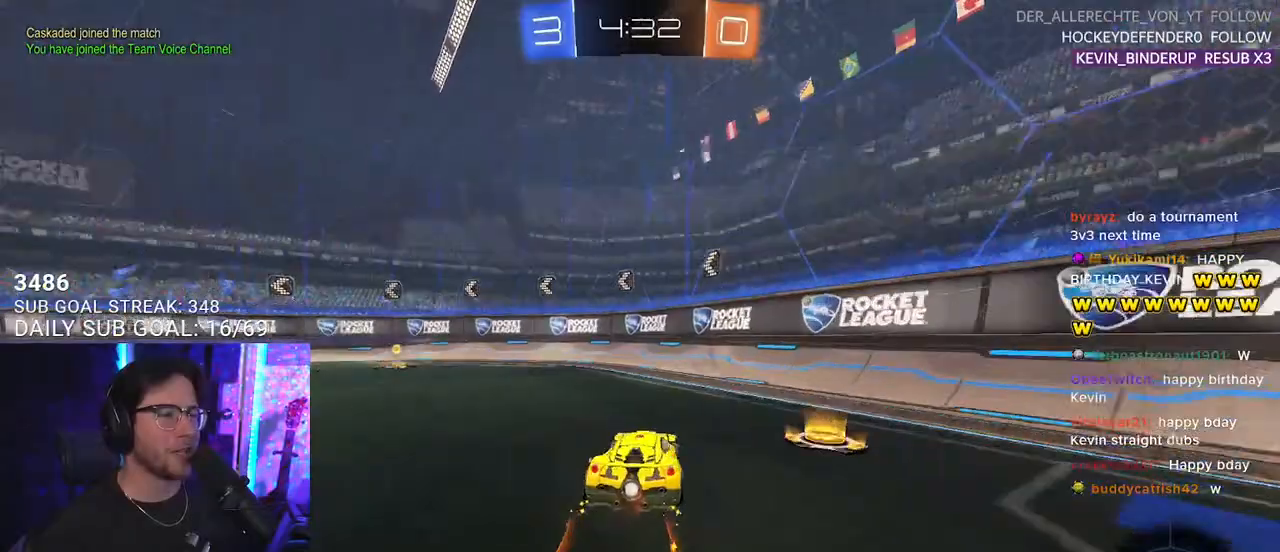
{"buttons": ["R2"], "left_stick": "left", "right_stick": "center", "events": [[17, "TRIANGLE", "down"], [133, "TRIANGLE", "up"], [150, "SQUARE", "down"], [233, "SQUARE", "up"]]}
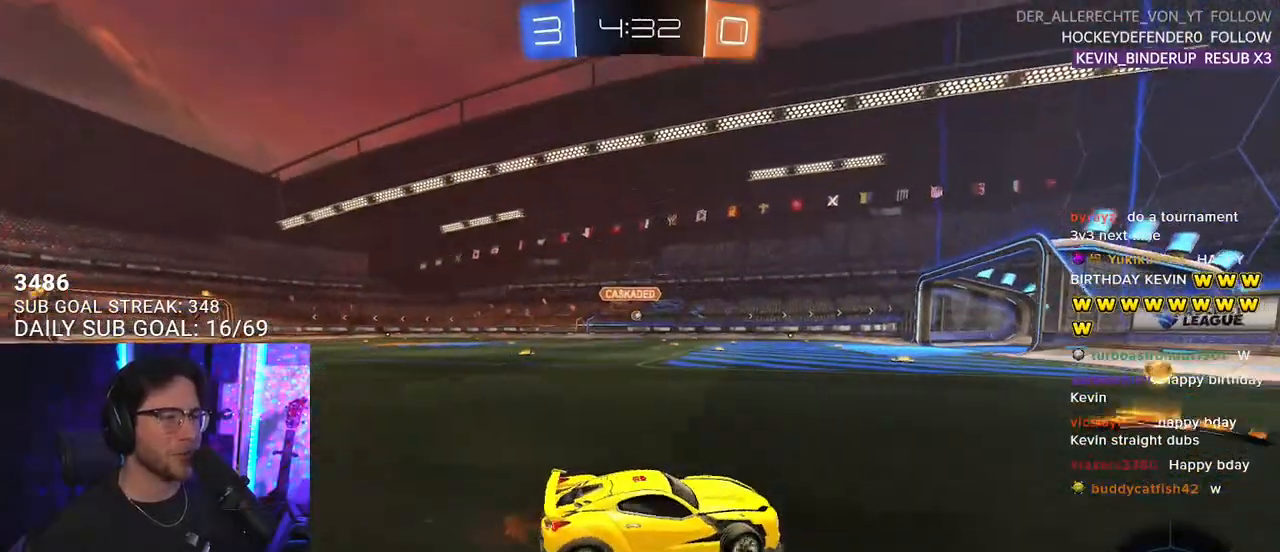
{"buttons": ["R1", "R2"], "left_stick": "left", "right_stick": "center", "events": [[150, "left_stick", "center"], [333, "left_stick", "left"], [350, "R1", "down"]]}
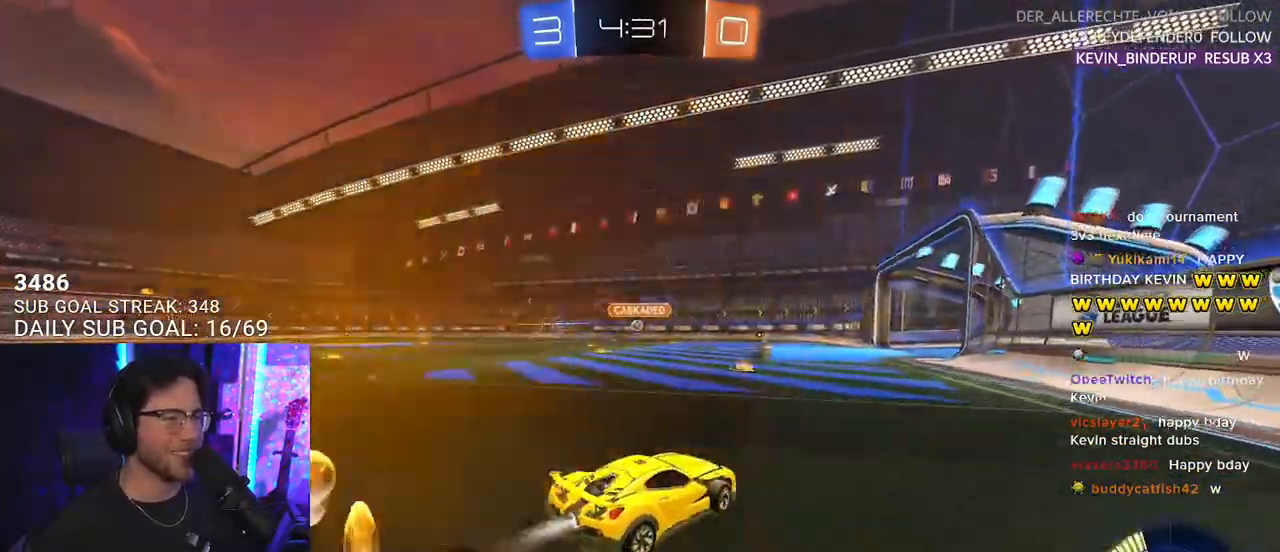
{"buttons": ["R2"], "left_stick": "up-right", "right_stick": "center", "events": [[267, "left_stick", "center"], [417, "R1", "up"], [417, "left_stick", "up-right"]]}
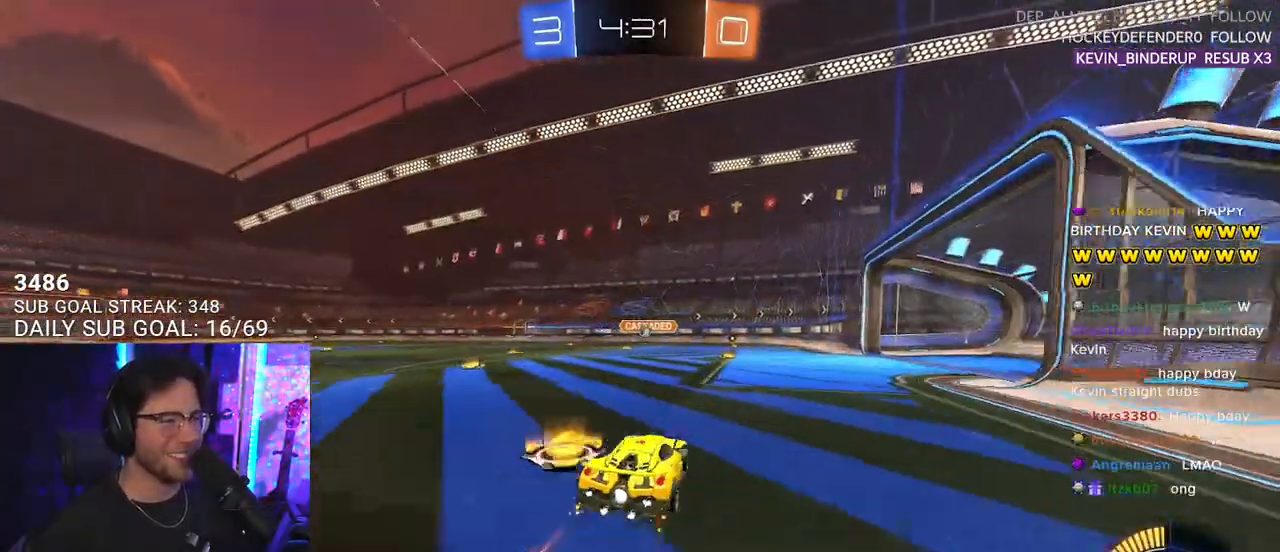
{"buttons": ["R2"], "left_stick": "up-right", "right_stick": "center", "events": []}